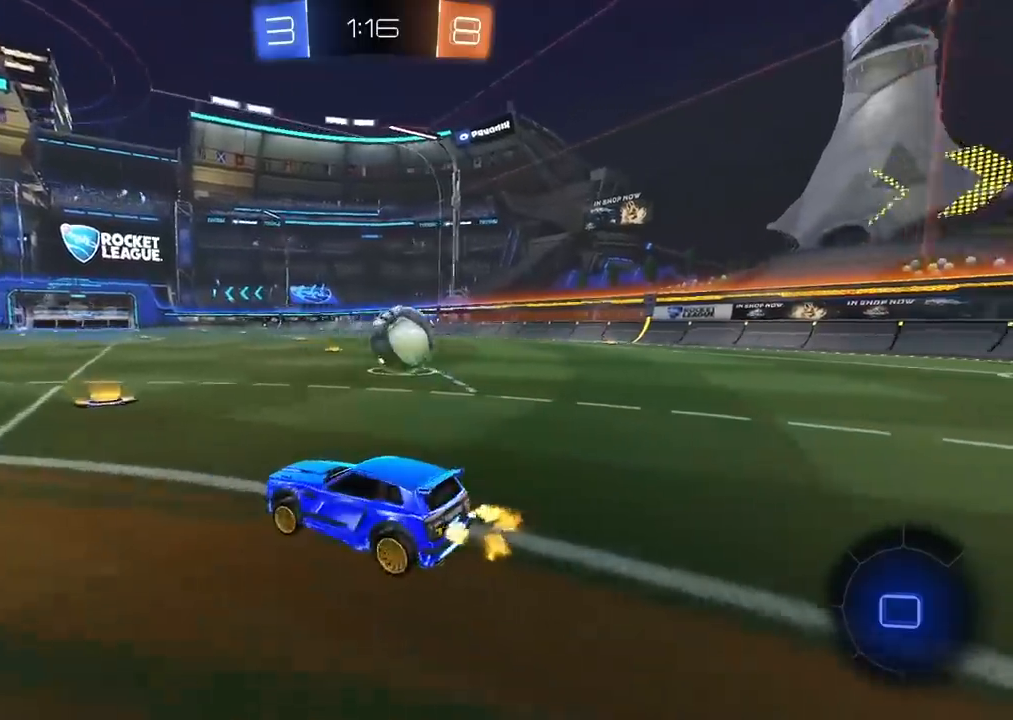
Gameplay with a controller (PlayStation layout); each line is a JSON object with the inputs held at the frame after it. "events" lists button and stick changes between this image and that frame as [ms after this image, input, new state], when the widget could be followed in between. Not read: R1.
{"buttons": ["R2"], "left_stick": "center", "right_stick": "center", "events": [[117, "left_stick", "right"], [283, "left_stick", "center"]]}
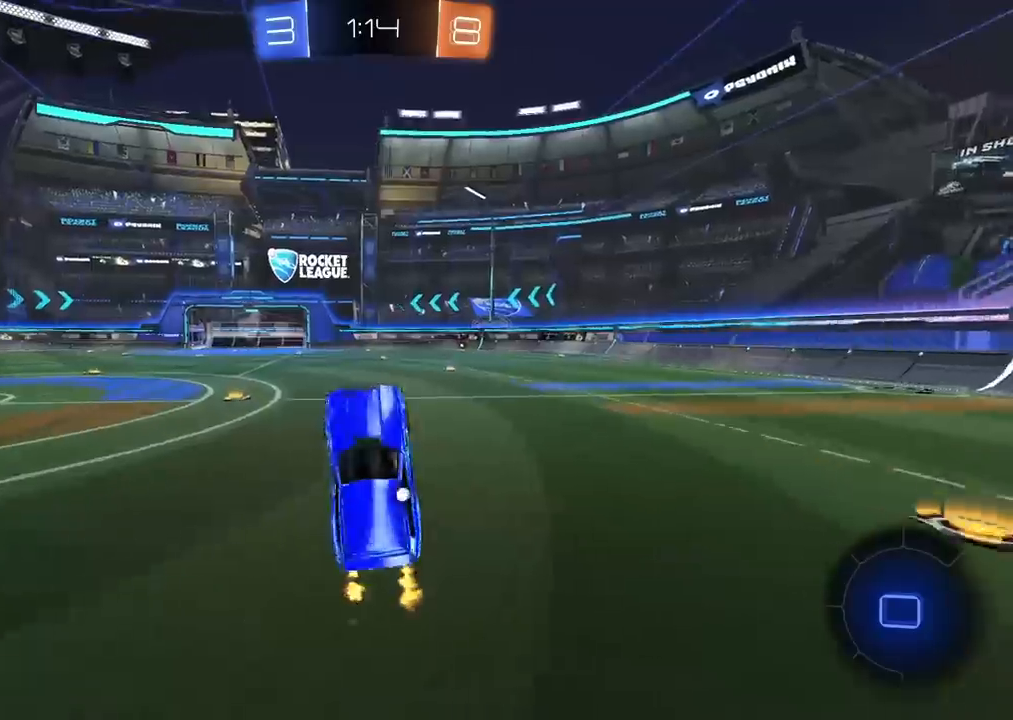
{"buttons": ["R2"], "left_stick": "center", "right_stick": "center", "events": [[83, "left_stick", "right"], [433, "left_stick", "center"]]}
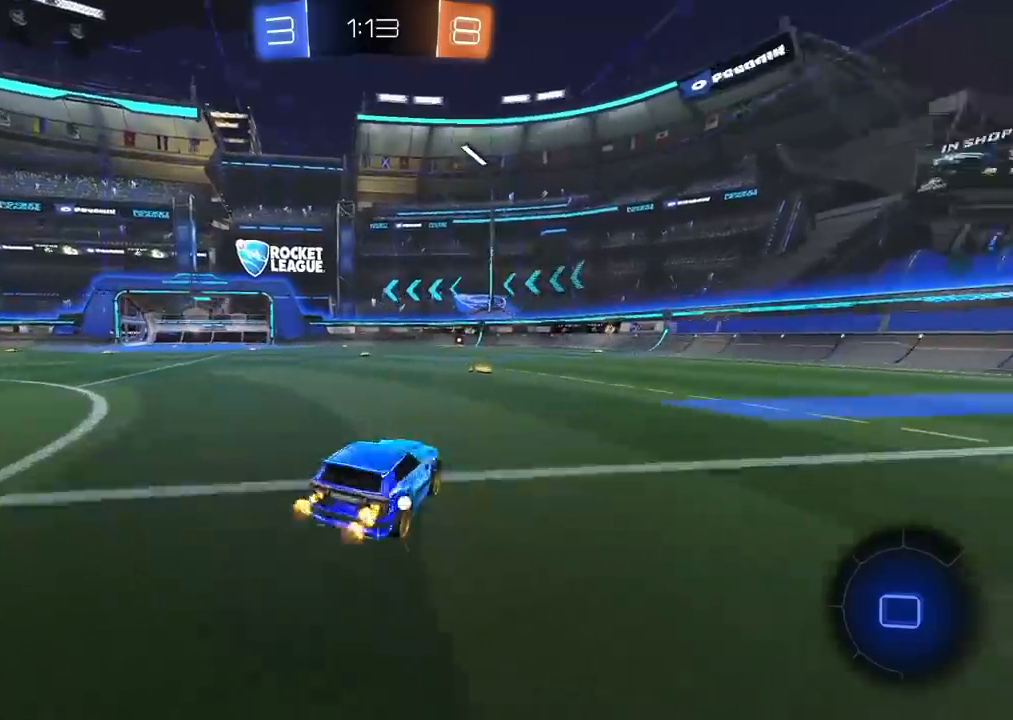
{"buttons": ["CROSS", "R2"], "left_stick": "up", "right_stick": "center", "events": [[117, "left_stick", "left"], [267, "left_stick", "up"], [283, "CIRCLE", "down"], [283, "CROSS", "down"], [333, "CIRCLE", "up"]]}
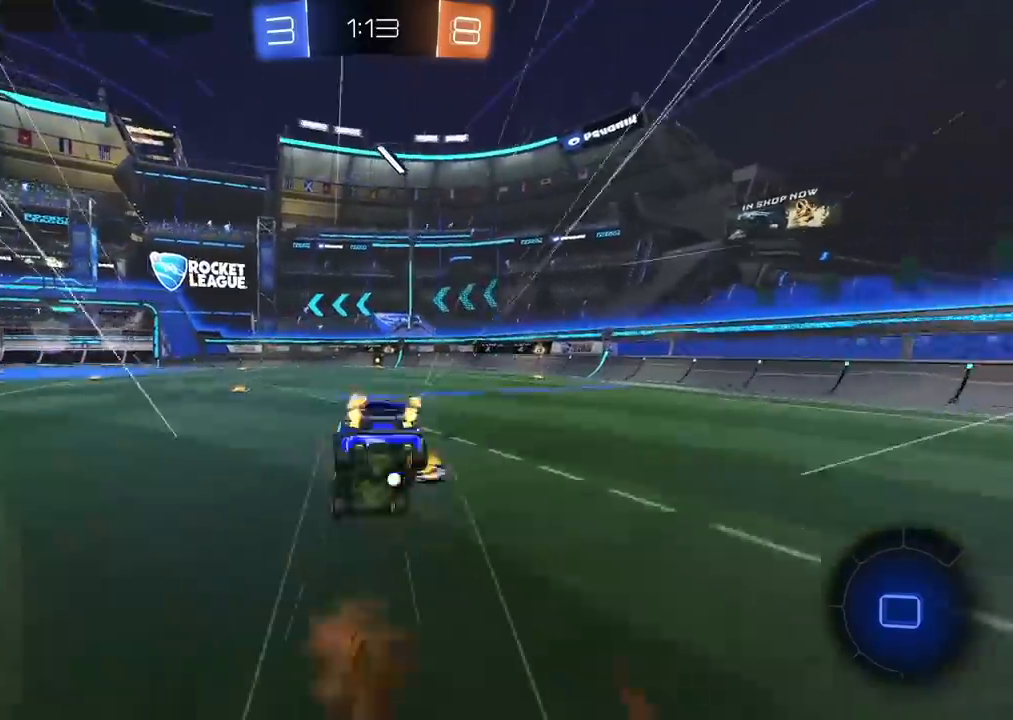
{"buttons": [], "left_stick": "center", "right_stick": "center", "events": [[17, "CROSS", "up"], [100, "left_stick", "center"], [117, "R2", "up"]]}
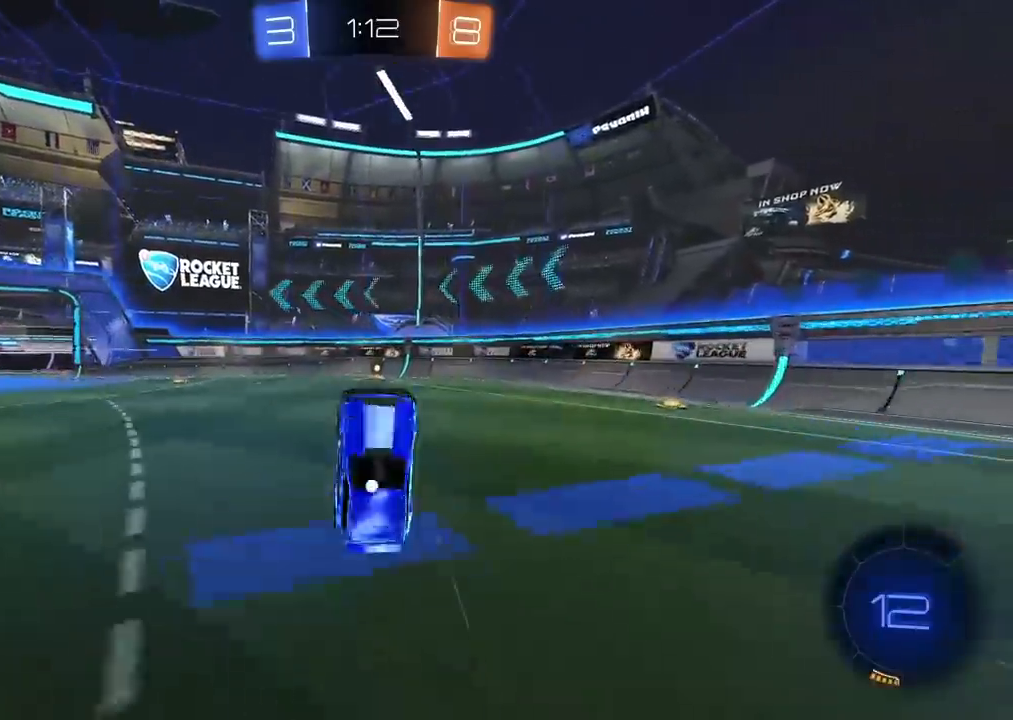
{"buttons": ["CIRCLE", "TRIANGLE", "R2"], "left_stick": "center", "right_stick": "center", "events": [[133, "left_stick", "right"], [233, "left_stick", "center"], [333, "R2", "down"], [367, "CIRCLE", "down"], [433, "TRIANGLE", "down"]]}
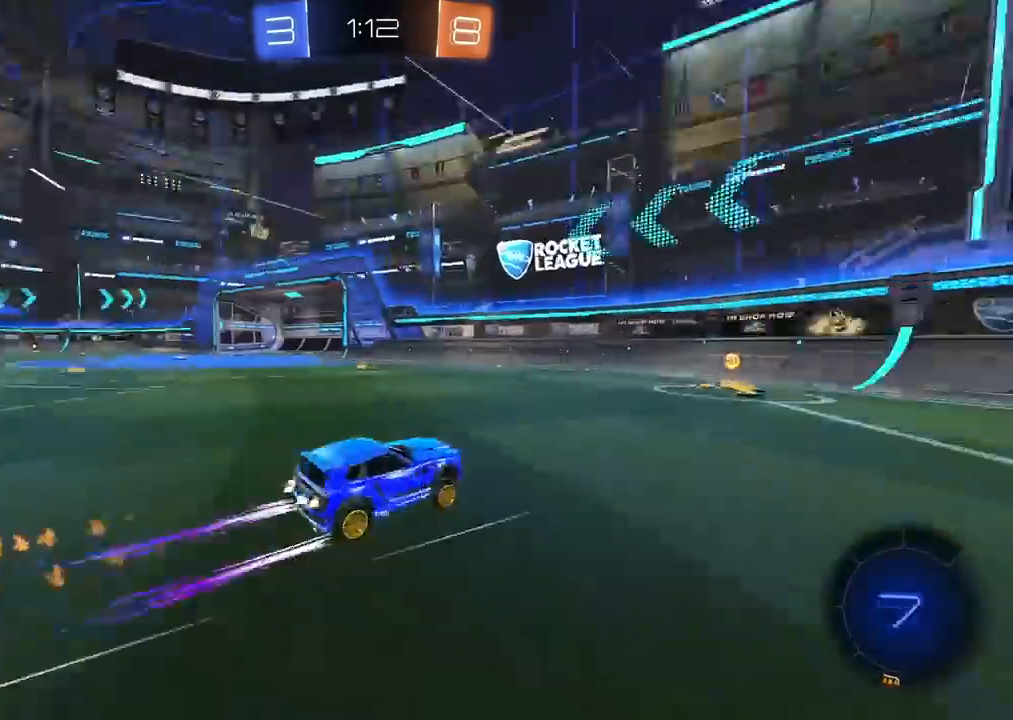
{"buttons": ["R2"], "left_stick": "left", "right_stick": "center", "events": [[50, "TRIANGLE", "up"], [217, "CIRCLE", "up"], [217, "left_stick", "left"], [267, "L1", "down"], [367, "L1", "up"]]}
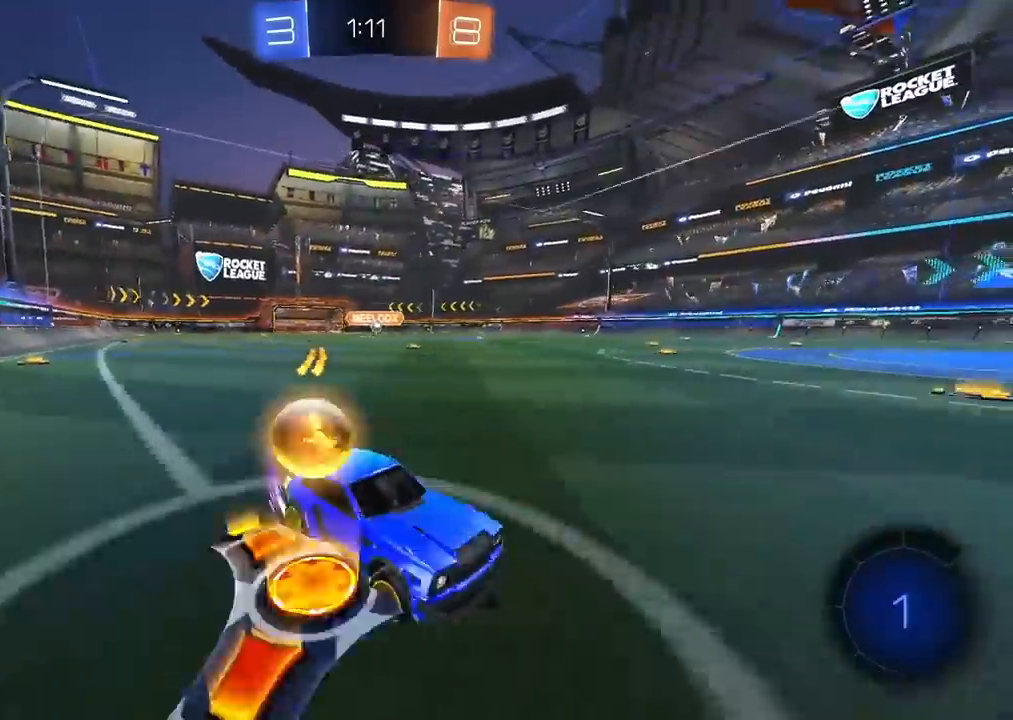
{"buttons": ["R2"], "left_stick": "left", "right_stick": "center", "events": []}
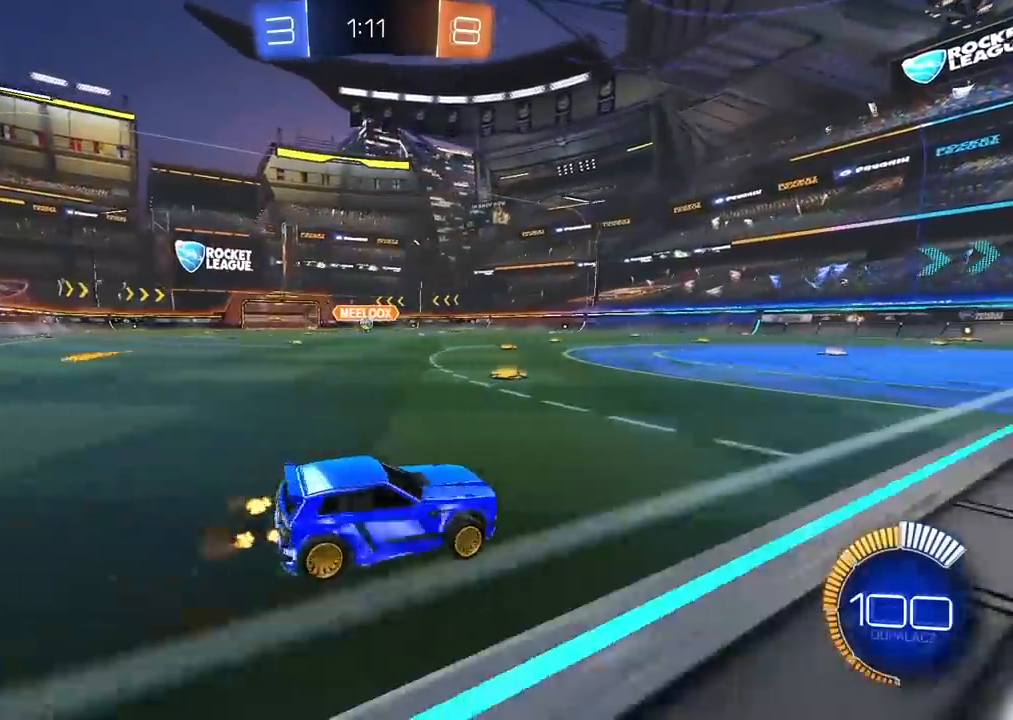
{"buttons": ["L2"], "left_stick": "center", "right_stick": "center", "events": [[167, "left_stick", "center"], [250, "left_stick", "right"], [317, "R2", "up"], [383, "left_stick", "center"], [483, "L2", "down"]]}
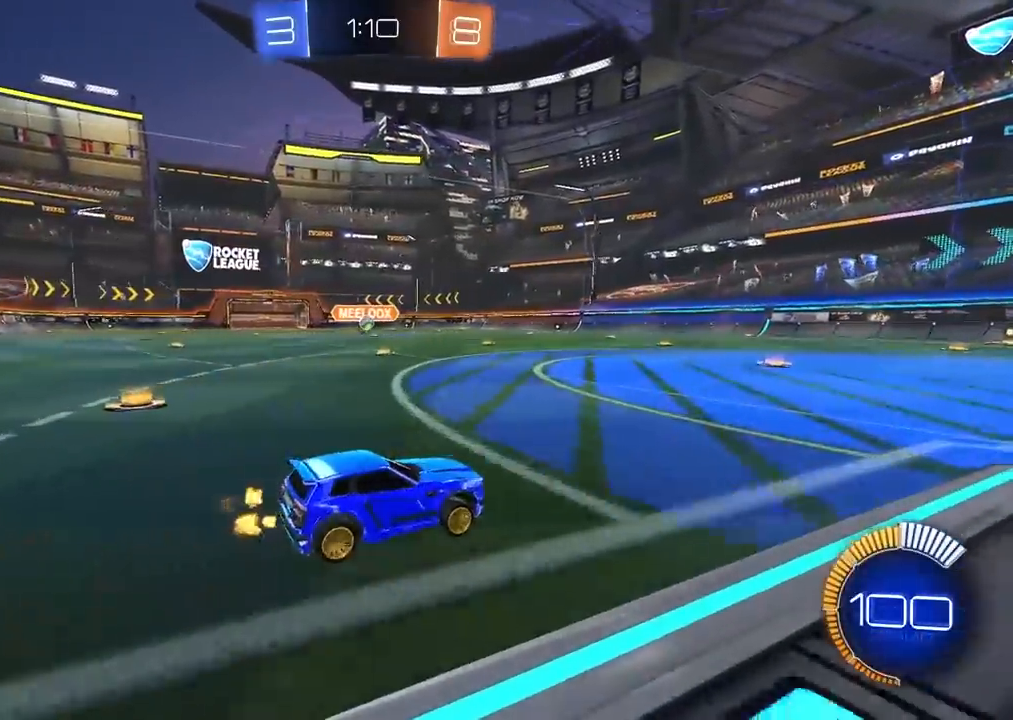
{"buttons": ["R2"], "left_stick": "center", "right_stick": "center", "events": [[150, "L2", "up"], [383, "R2", "down"]]}
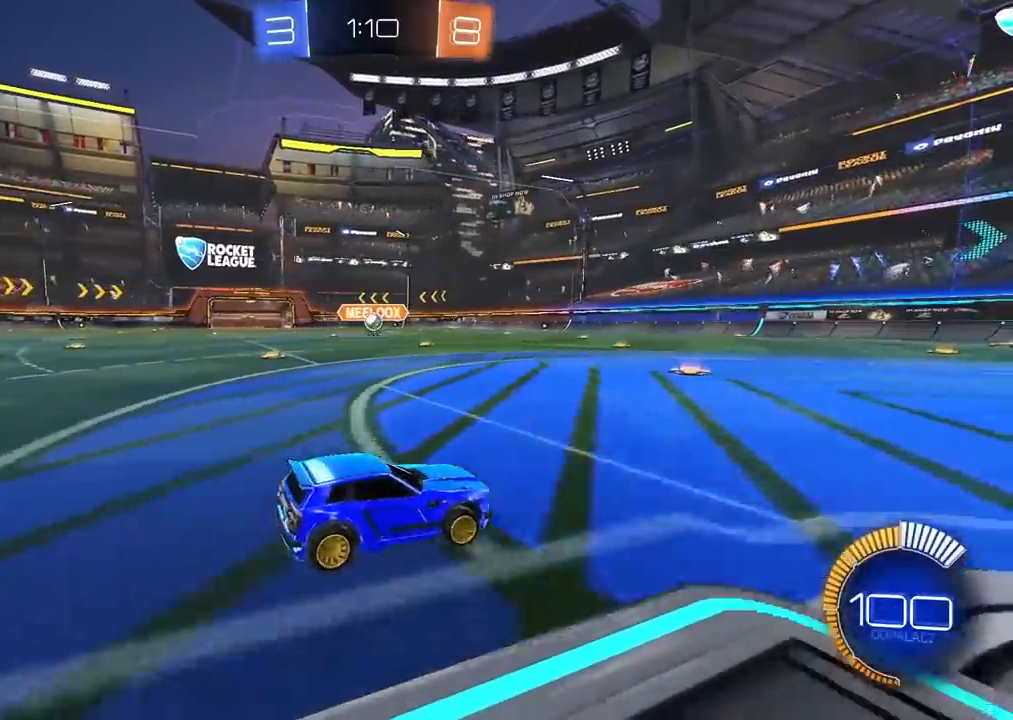
{"buttons": ["CROSS"], "left_stick": "down", "right_stick": "center", "events": [[17, "left_stick", "right"], [100, "left_stick", "center"], [400, "R2", "up"], [400, "left_stick", "down"], [417, "CROSS", "down"]]}
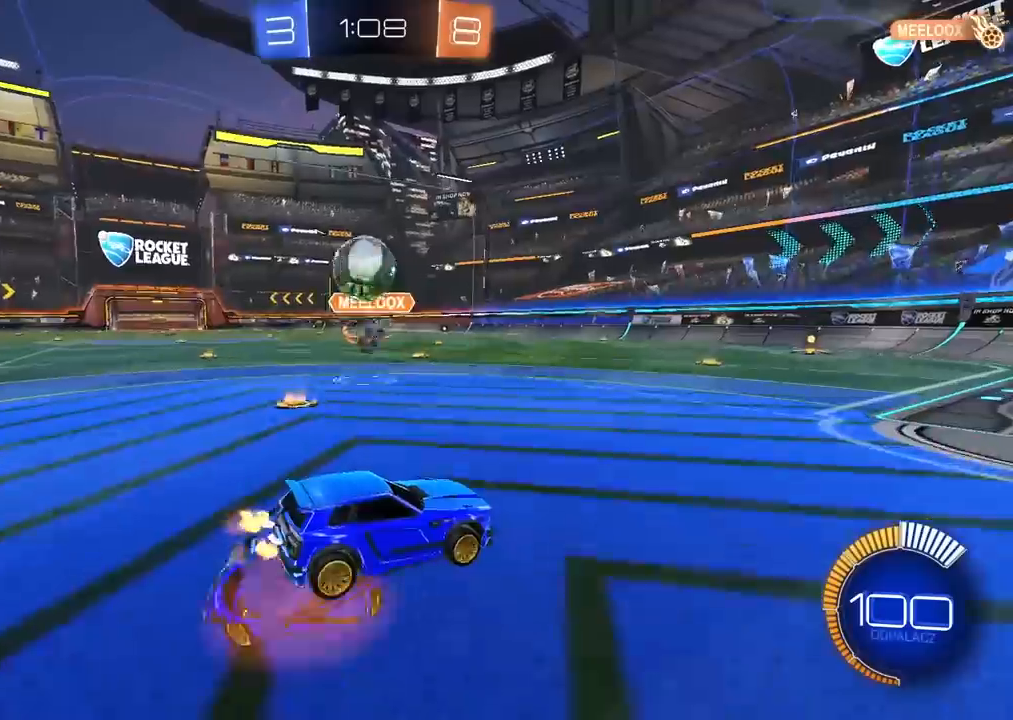
{"buttons": [], "left_stick": "down", "right_stick": "center", "events": [[17, "left_stick", "down-left"], [50, "CROSS", "up"], [200, "left_stick", "center"], [267, "CROSS", "down"], [333, "left_stick", "down"], [483, "CROSS", "up"]]}
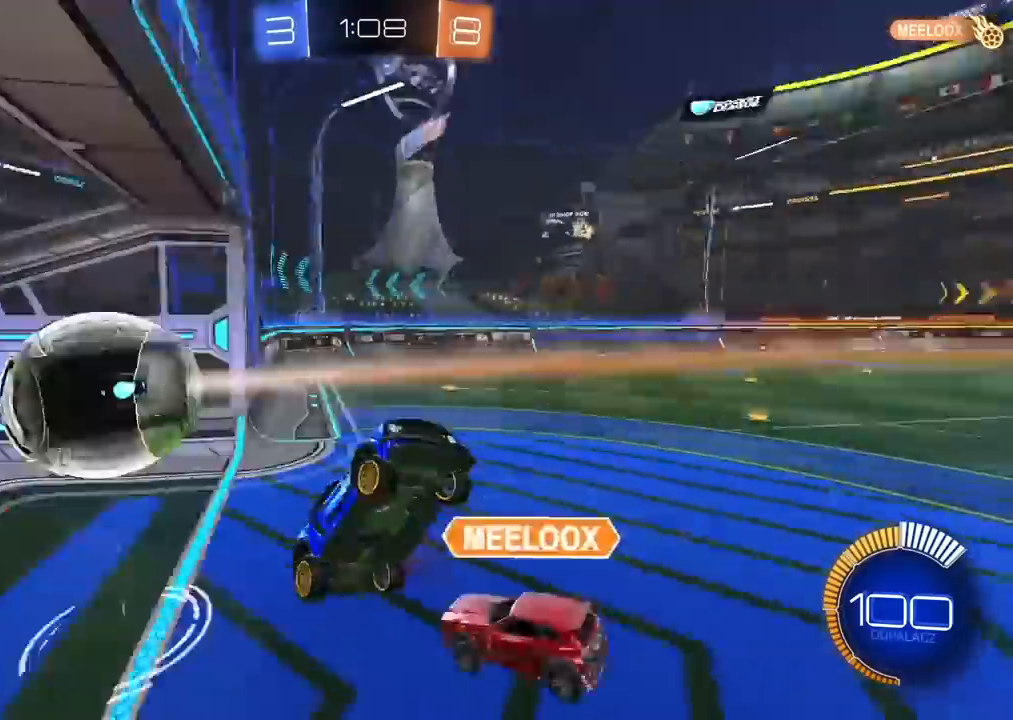
{"buttons": [], "left_stick": "center", "right_stick": "center", "events": [[67, "left_stick", "down-left"], [283, "left_stick", "center"]]}
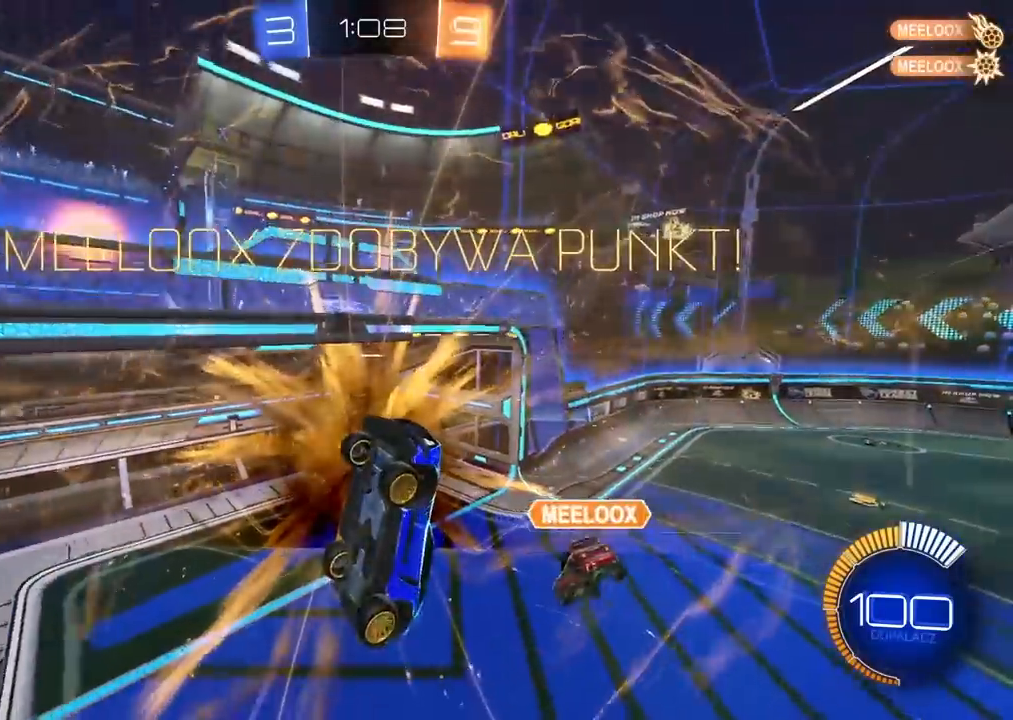
{"buttons": [], "left_stick": "center", "right_stick": "center", "events": []}
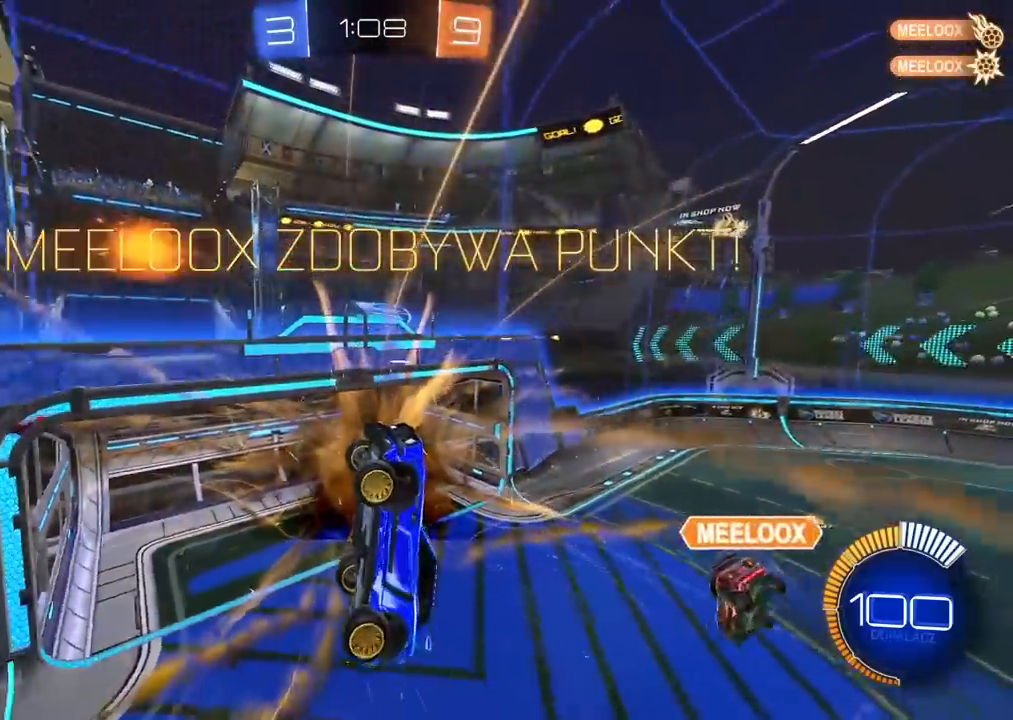
{"buttons": [], "left_stick": "center", "right_stick": "center", "events": []}
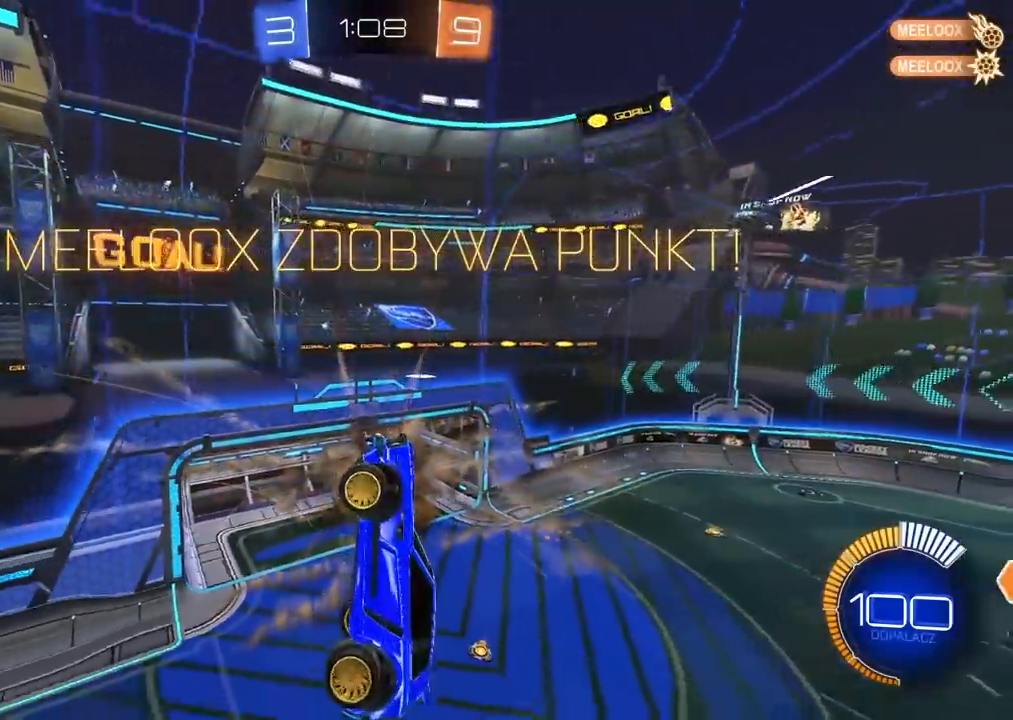
{"buttons": [], "left_stick": "center", "right_stick": "center", "events": []}
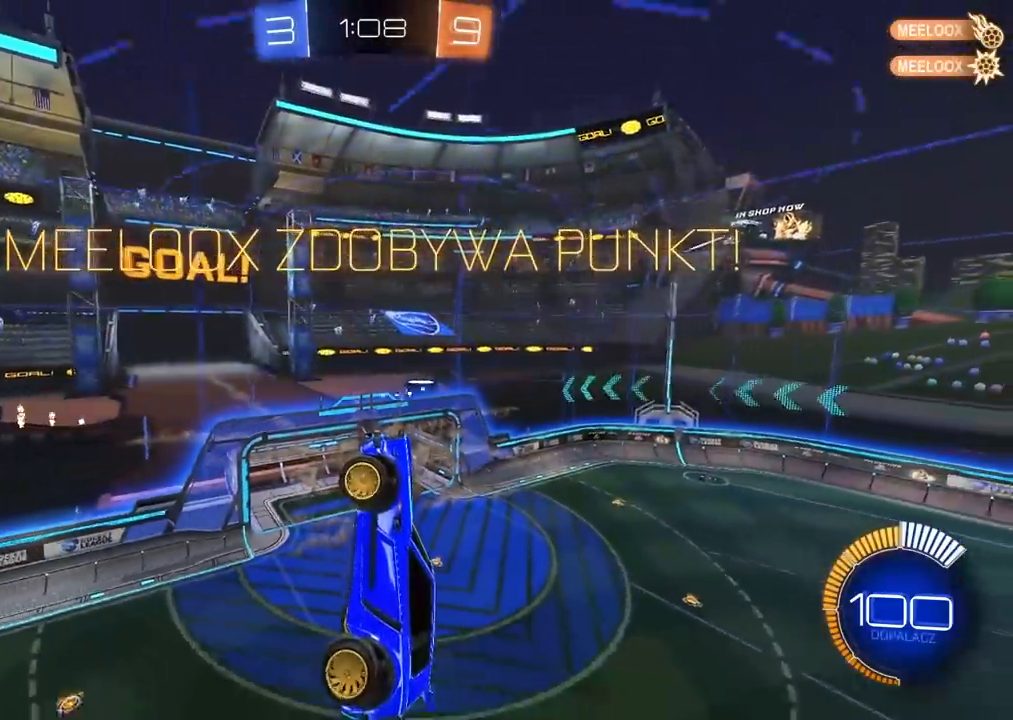
{"buttons": [], "left_stick": "center", "right_stick": "center", "events": []}
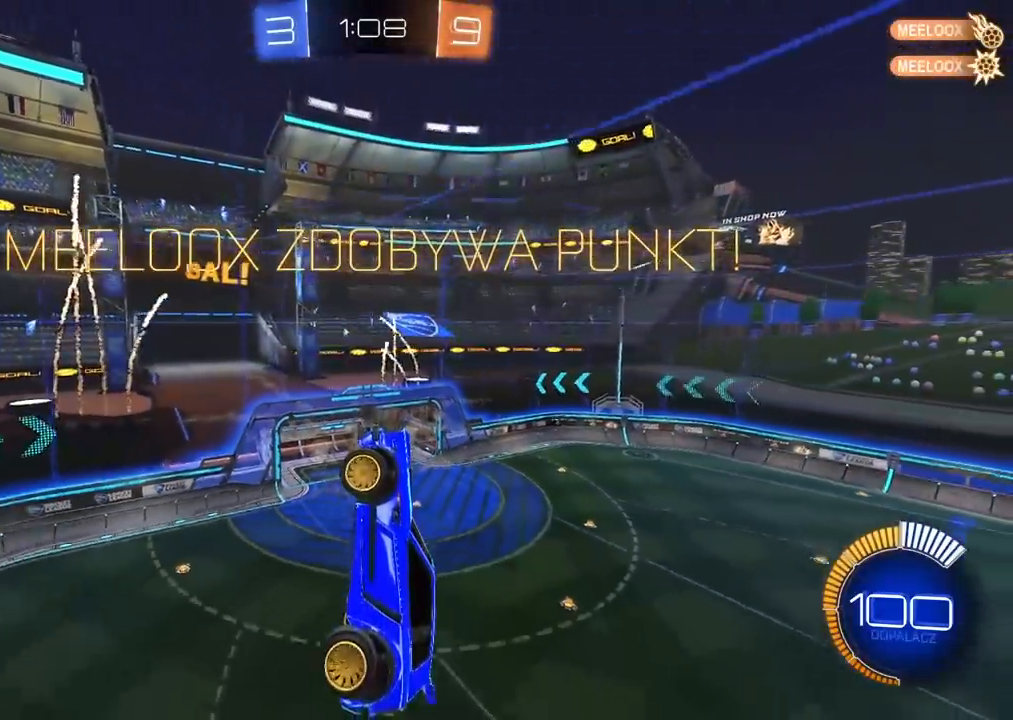
{"buttons": ["CROSS"], "left_stick": "center", "right_stick": "center", "events": [[67, "CROSS", "down"], [167, "CROSS", "up"], [267, "CROSS", "down"], [367, "CROSS", "up"], [433, "CROSS", "down"]]}
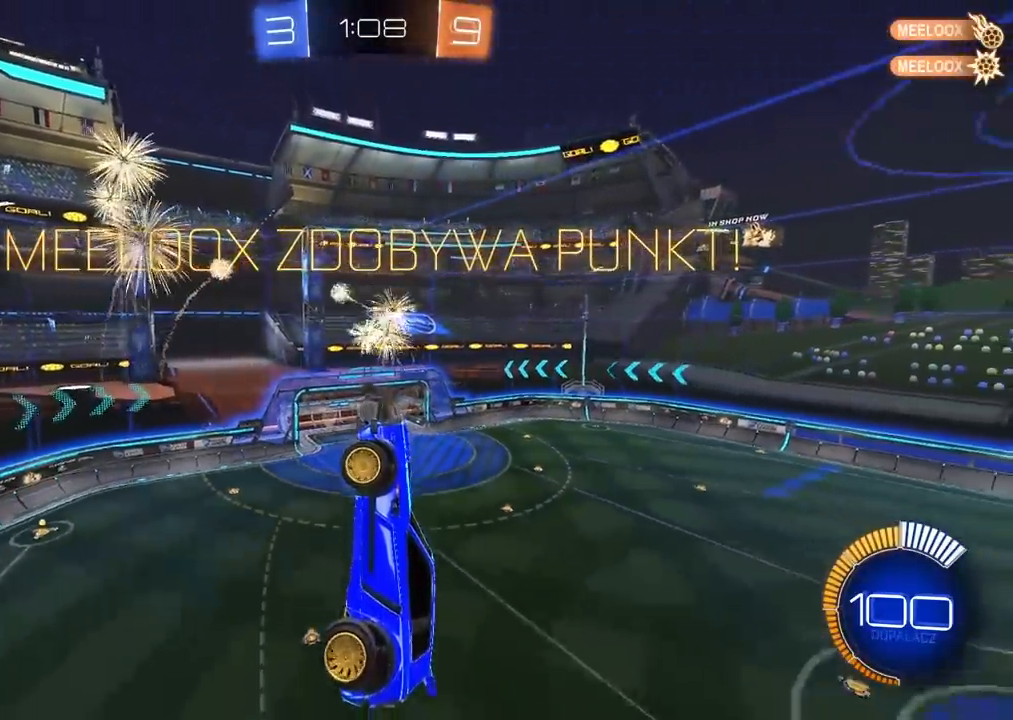
{"buttons": [], "left_stick": "center", "right_stick": "center", "events": [[50, "CROSS", "up"], [133, "CROSS", "down"], [233, "CROSS", "up"], [333, "CROSS", "down"], [433, "CROSS", "up"]]}
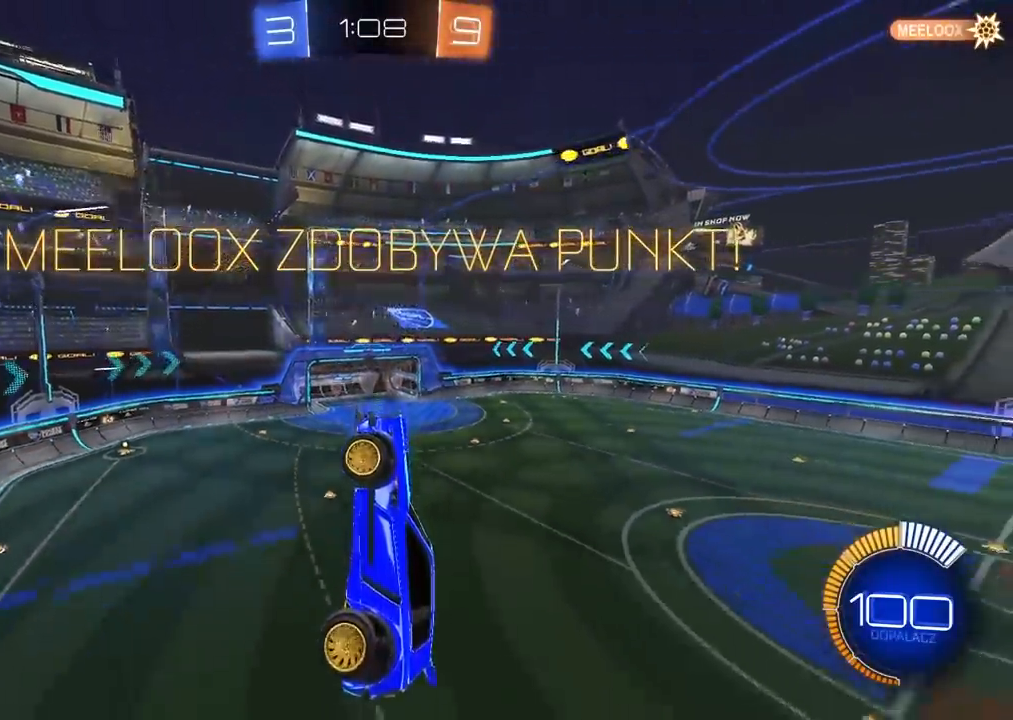
{"buttons": ["R2"], "left_stick": "center", "right_stick": "center", "events": [[33, "CROSS", "down"], [150, "CROSS", "up"], [217, "CROSS", "down"], [317, "CROSS", "up"], [450, "CROSS", "down"], [500, "CROSS", "up"], [500, "R2", "down"]]}